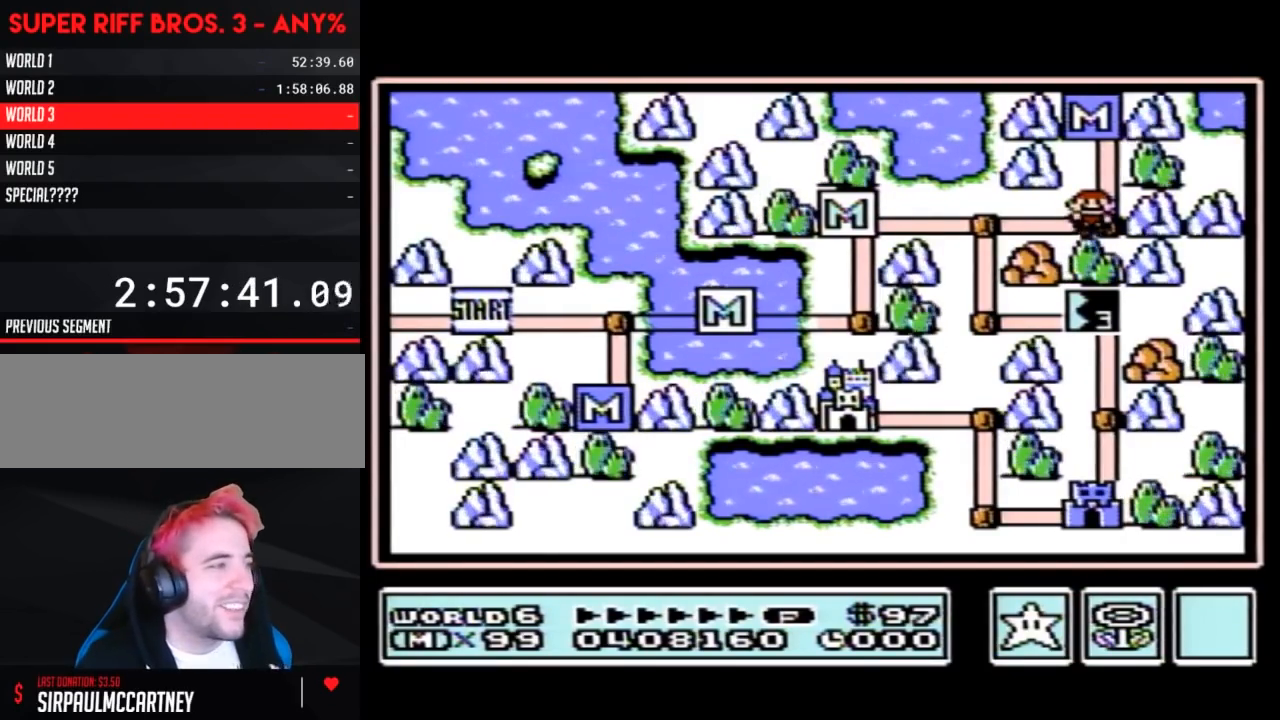
Gameplay with a controller (Nintendo layout); each line is a JSON object with the inputs held at the frame after it. "events" lists button and stick changes between this image and that frame as [ms after this image, input, new state], when the widget could be followed in between. Not read: L3 R3.
{"buttons": [], "events": [[83, "DPAD_DOWN", "down"], [117, "DPAD_DOWN", "up"], [233, "DPAD_LEFT", "down"], [467, "DPAD_LEFT", "up"]]}
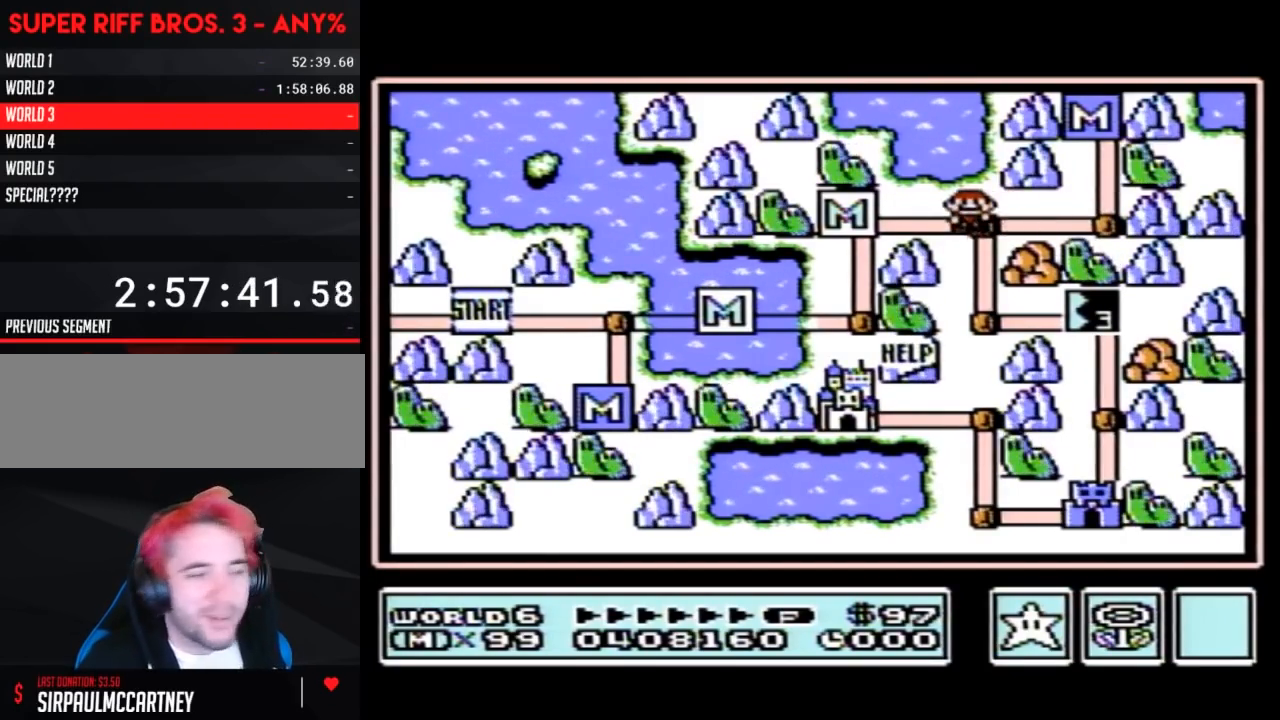
{"buttons": ["DPAD_RIGHT"], "events": [[83, "DPAD_DOWN", "down"], [333, "DPAD_DOWN", "up"], [467, "DPAD_RIGHT", "down"]]}
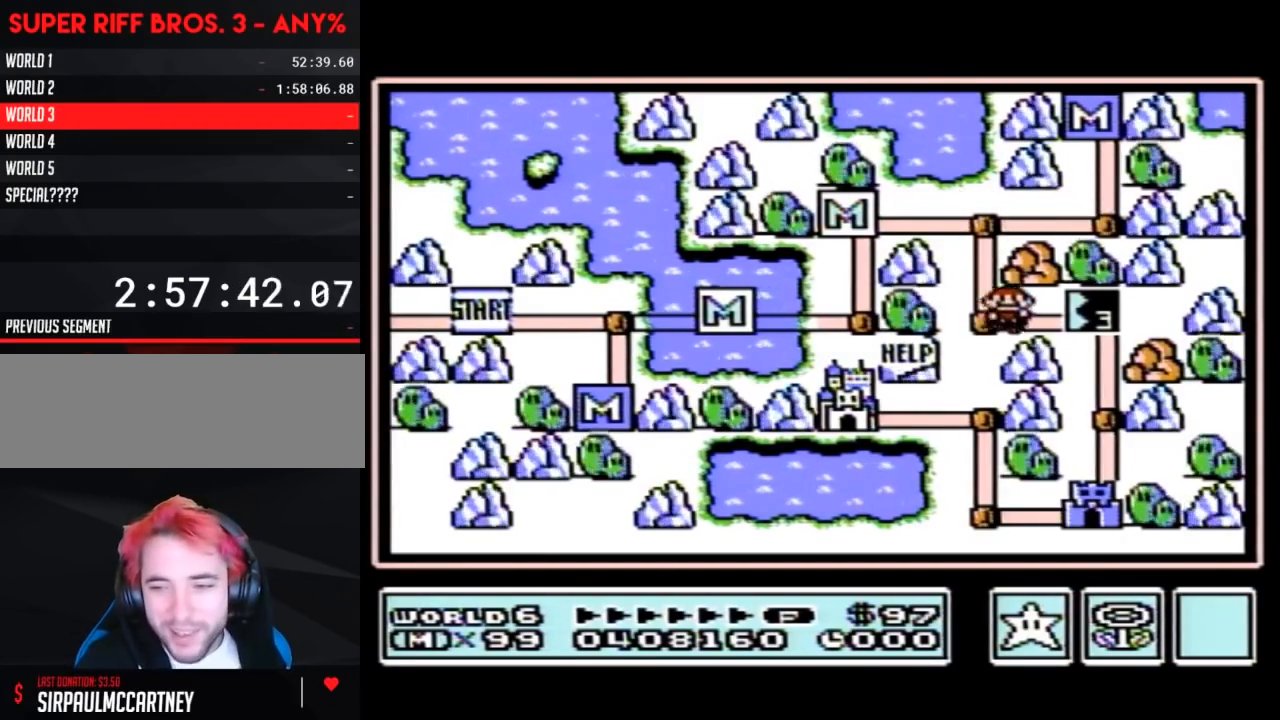
{"buttons": [], "events": [[183, "DPAD_RIGHT", "up"]]}
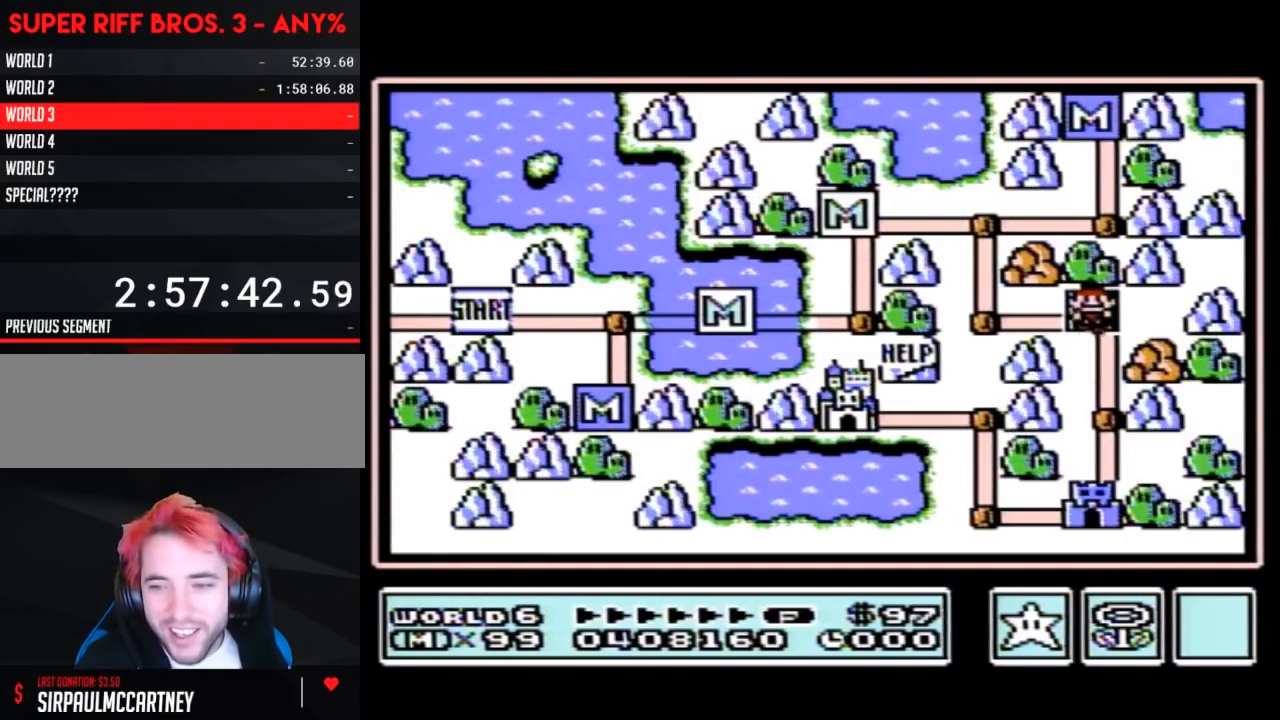
{"buttons": [], "events": []}
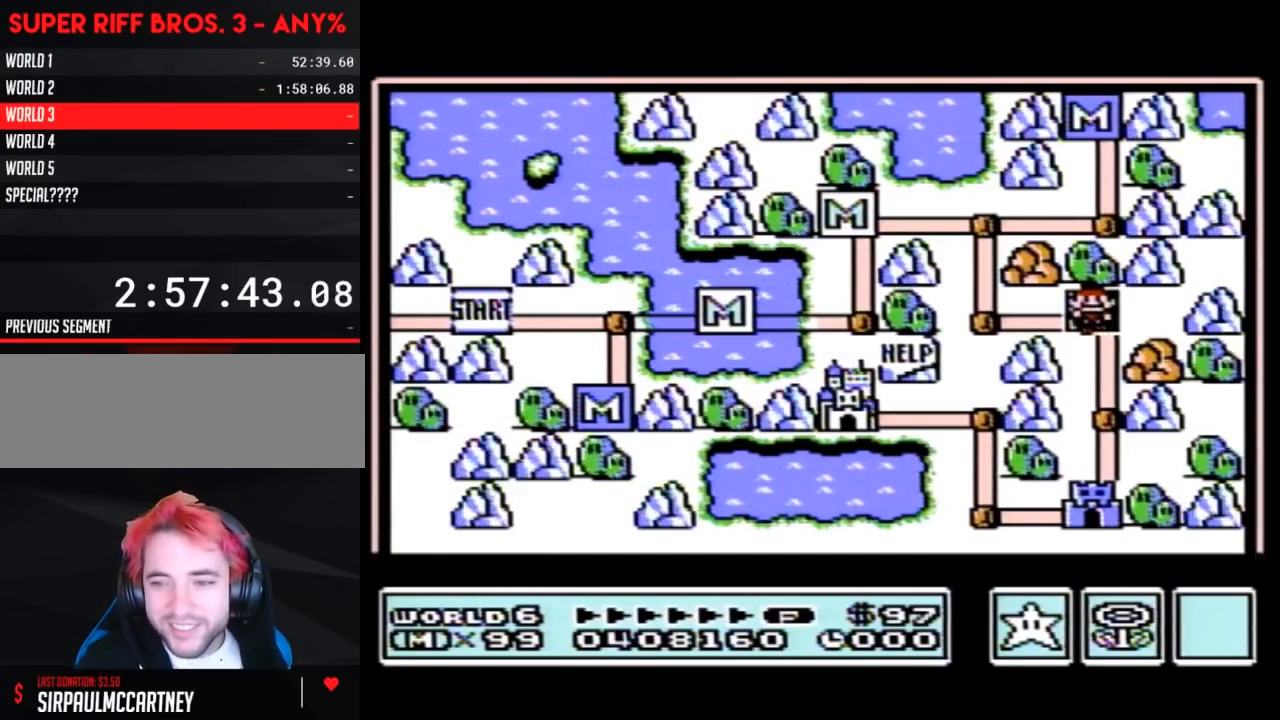
{"buttons": [], "events": []}
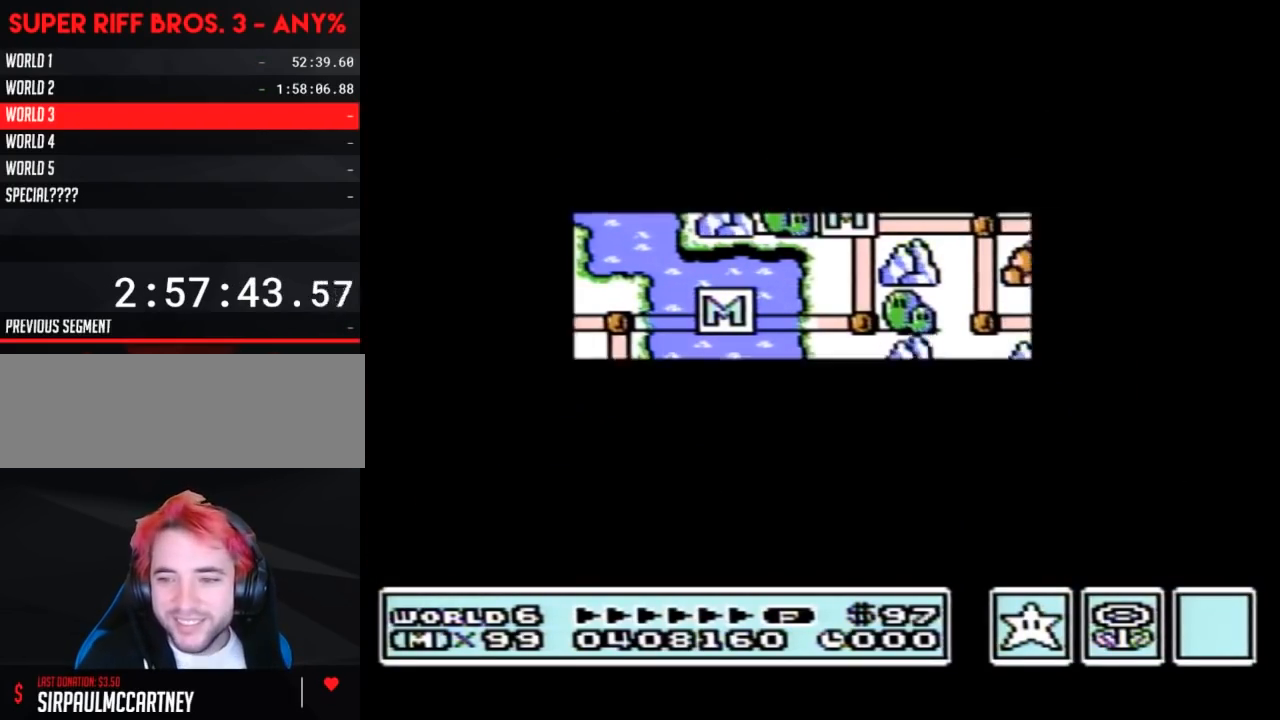
{"buttons": [], "events": []}
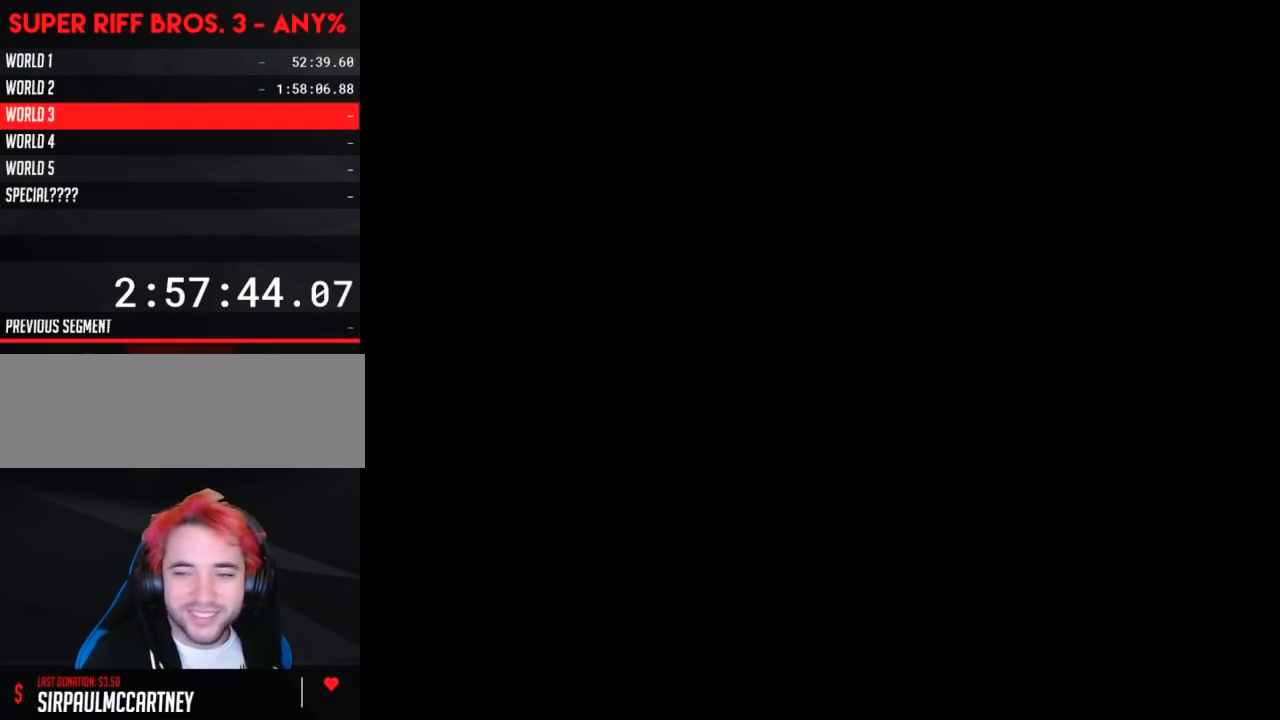
{"buttons": ["B", "DPAD_RIGHT"], "events": [[150, "A", "down"], [183, "A", "up"], [183, "B", "down"], [183, "DPAD_RIGHT", "down"]]}
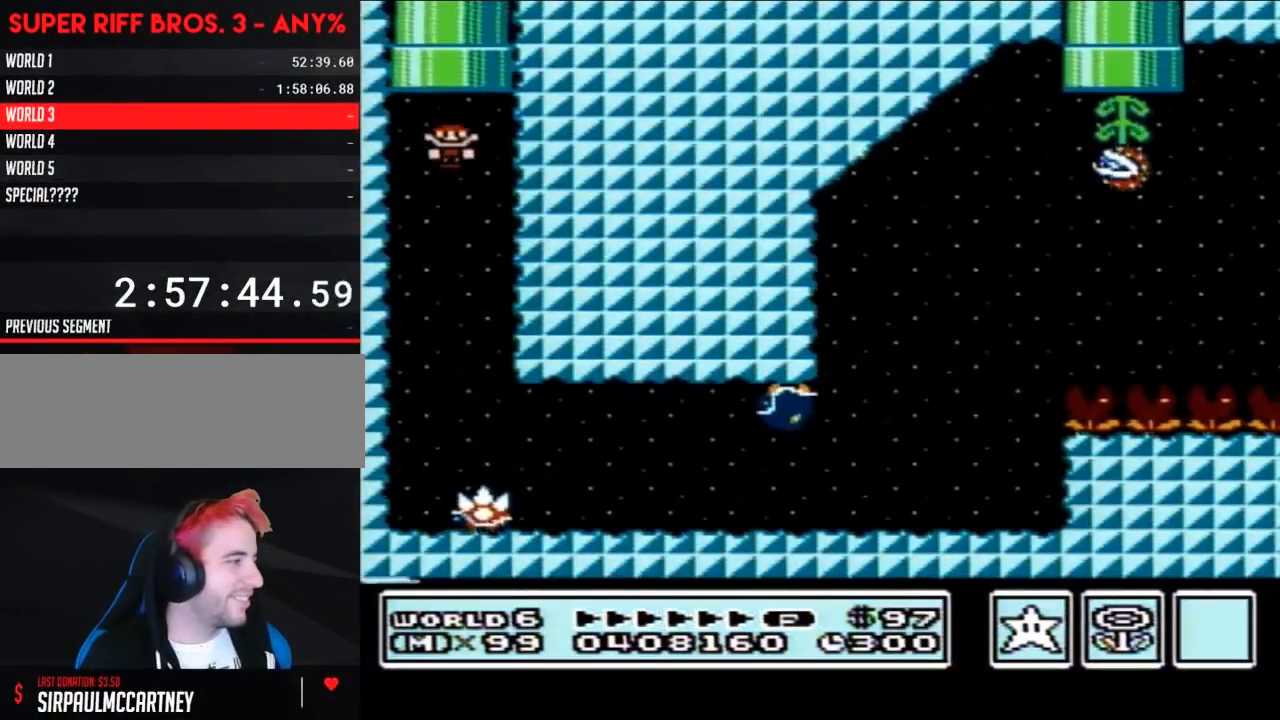
{"buttons": ["B", "DPAD_RIGHT"], "events": [[283, "DPAD_RIGHT", "up"], [400, "DPAD_RIGHT", "down"]]}
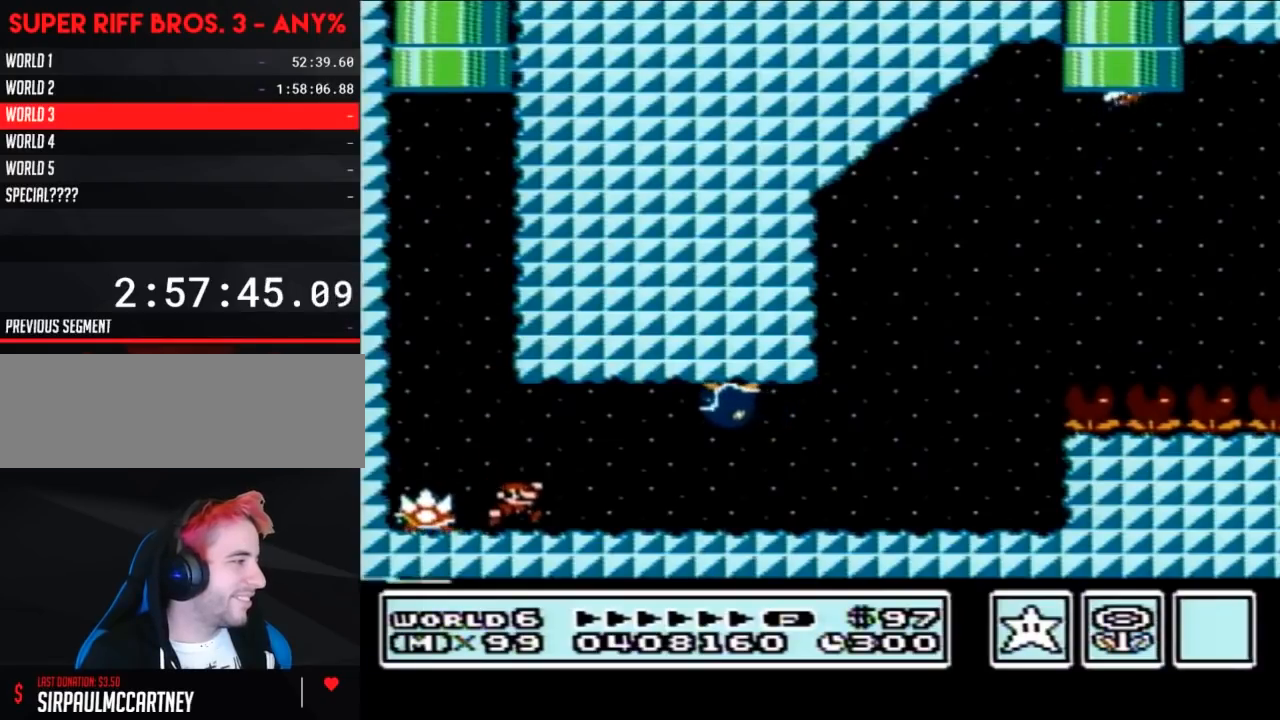
{"buttons": ["B"], "events": [[183, "A", "down"], [217, "A", "up"], [217, "DPAD_RIGHT", "up"], [267, "DPAD_LEFT", "down"], [333, "DPAD_LEFT", "up"]]}
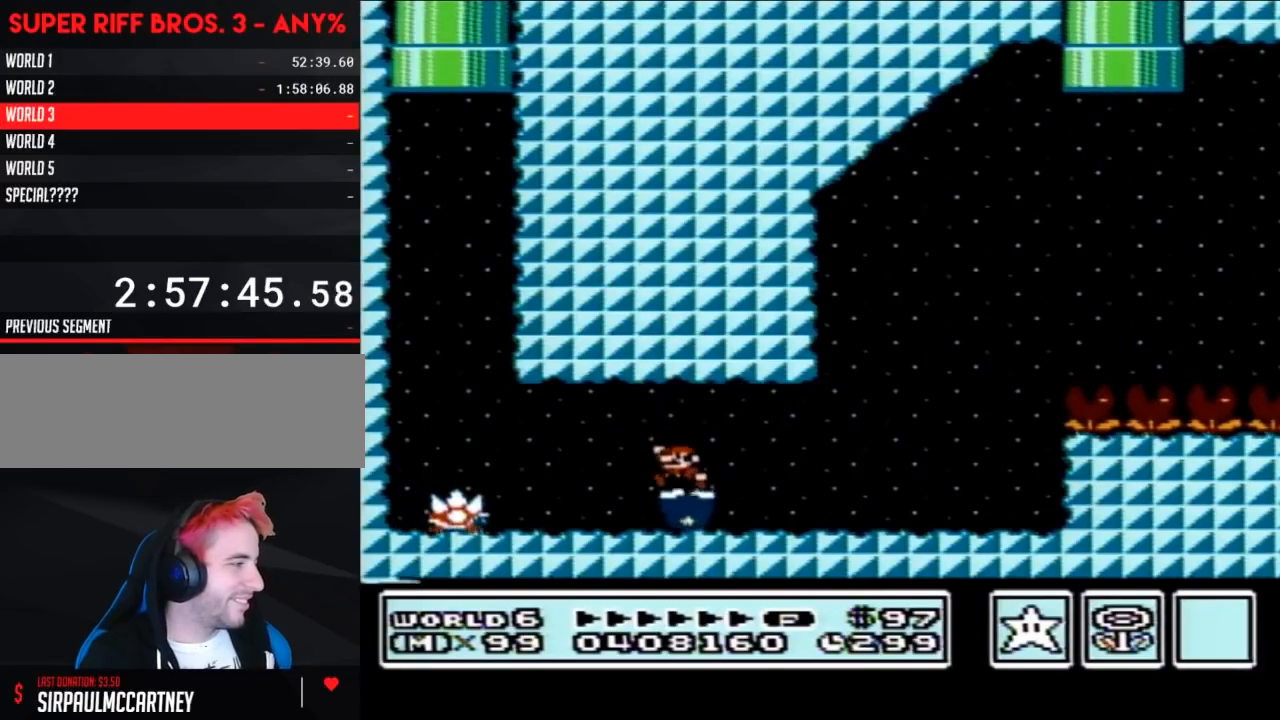
{"buttons": ["B", "DPAD_LEFT"], "events": [[217, "DPAD_LEFT", "down"]]}
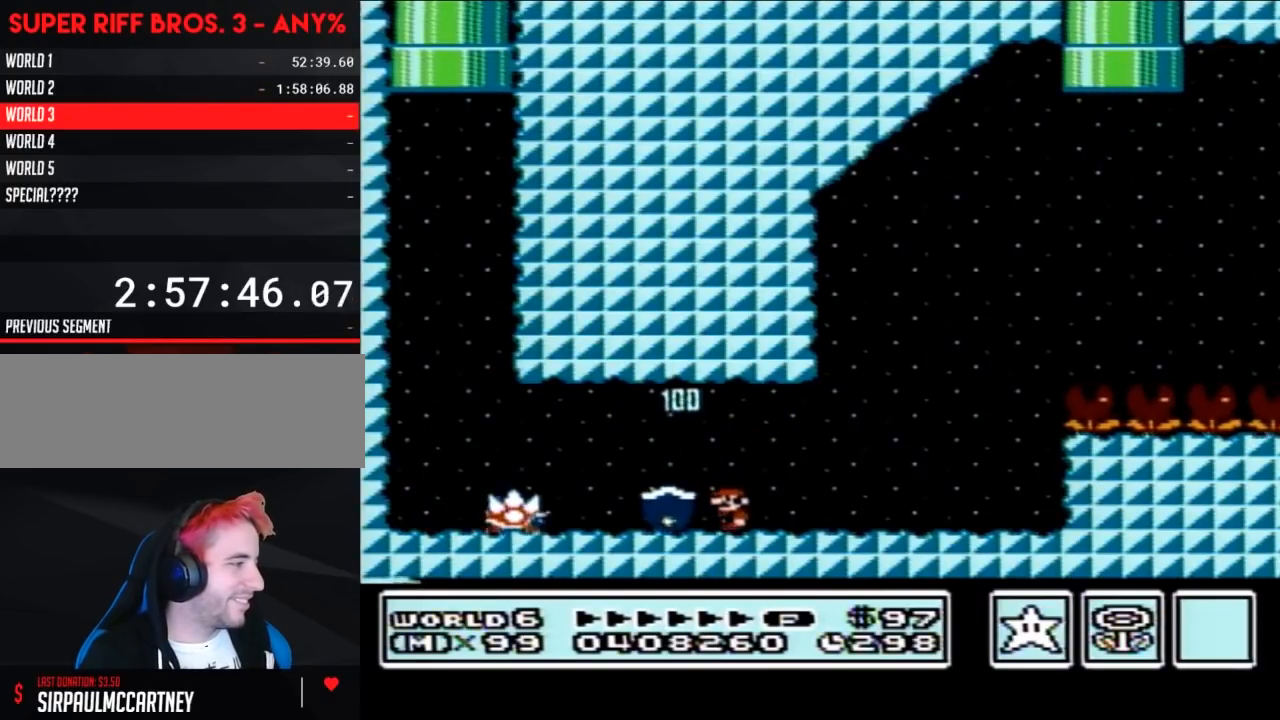
{"buttons": ["B", "DPAD_RIGHT"], "events": [[150, "DPAD_UP", "down"], [183, "DPAD_LEFT", "up"], [183, "DPAD_RIGHT", "down"], [183, "DPAD_UP", "up"]]}
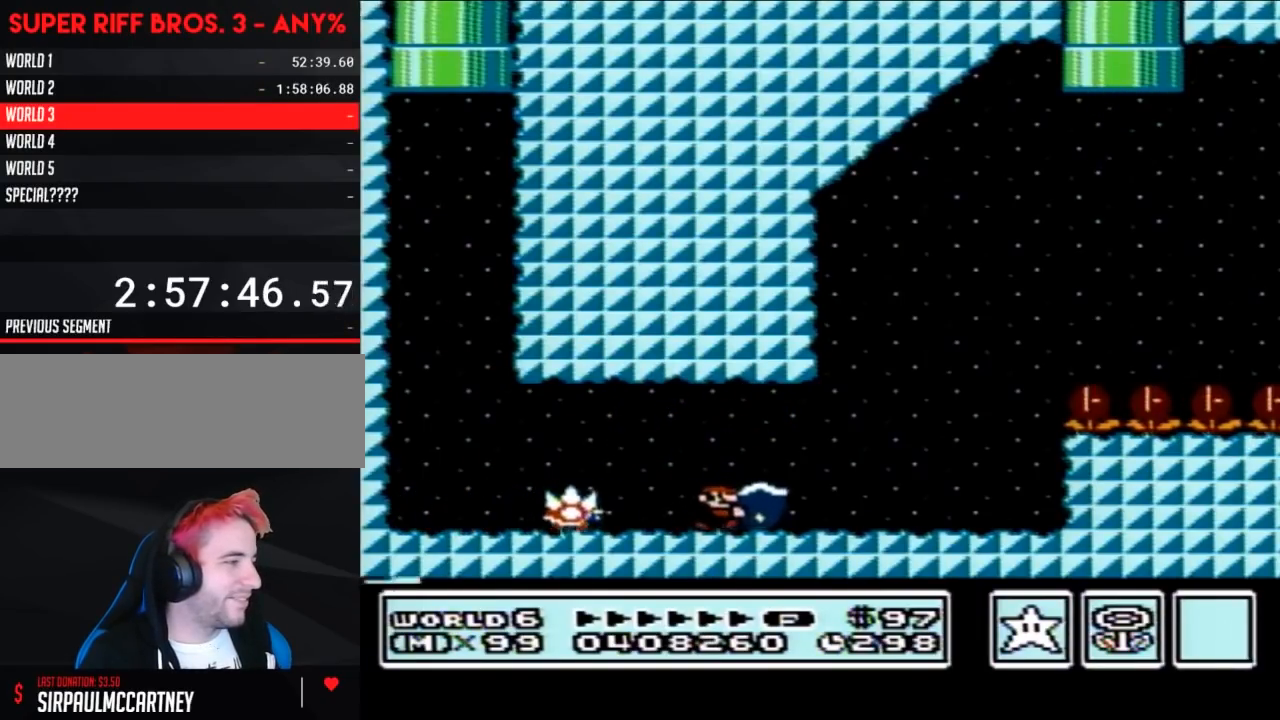
{"buttons": ["A", "B", "DPAD_RIGHT"], "events": [[467, "A", "down"]]}
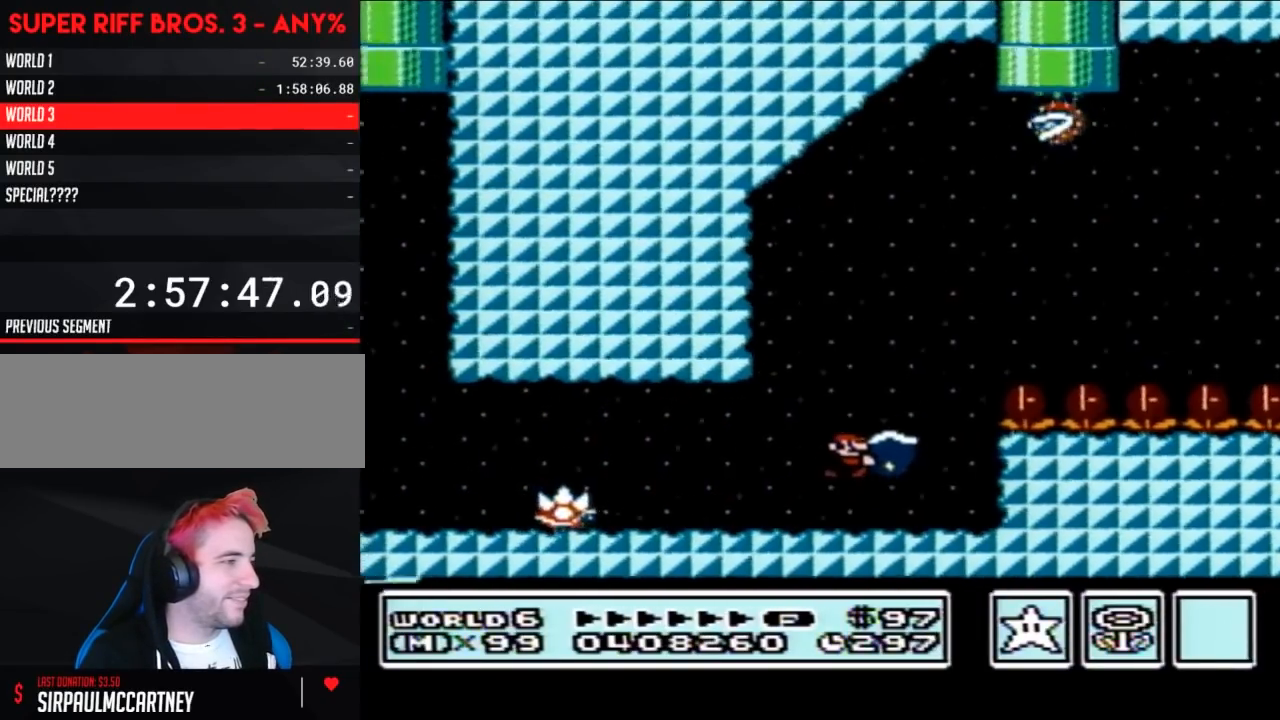
{"buttons": ["B", "DPAD_RIGHT"], "events": [[300, "B", "up"], [433, "B", "down"], [467, "A", "up"]]}
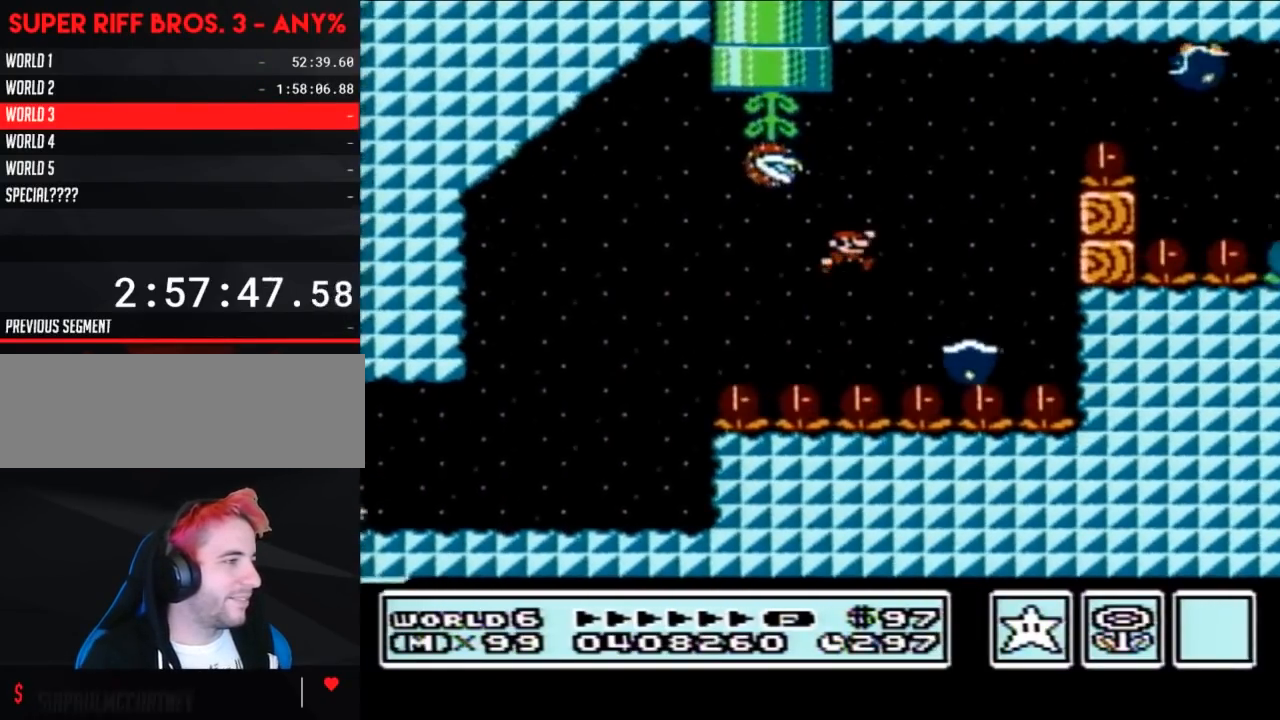
{"buttons": ["A", "B", "DPAD_RIGHT"], "events": [[83, "A", "down"], [83, "DPAD_RIGHT", "up"], [150, "DPAD_LEFT", "down"], [333, "DPAD_LEFT", "up"], [400, "DPAD_RIGHT", "down"]]}
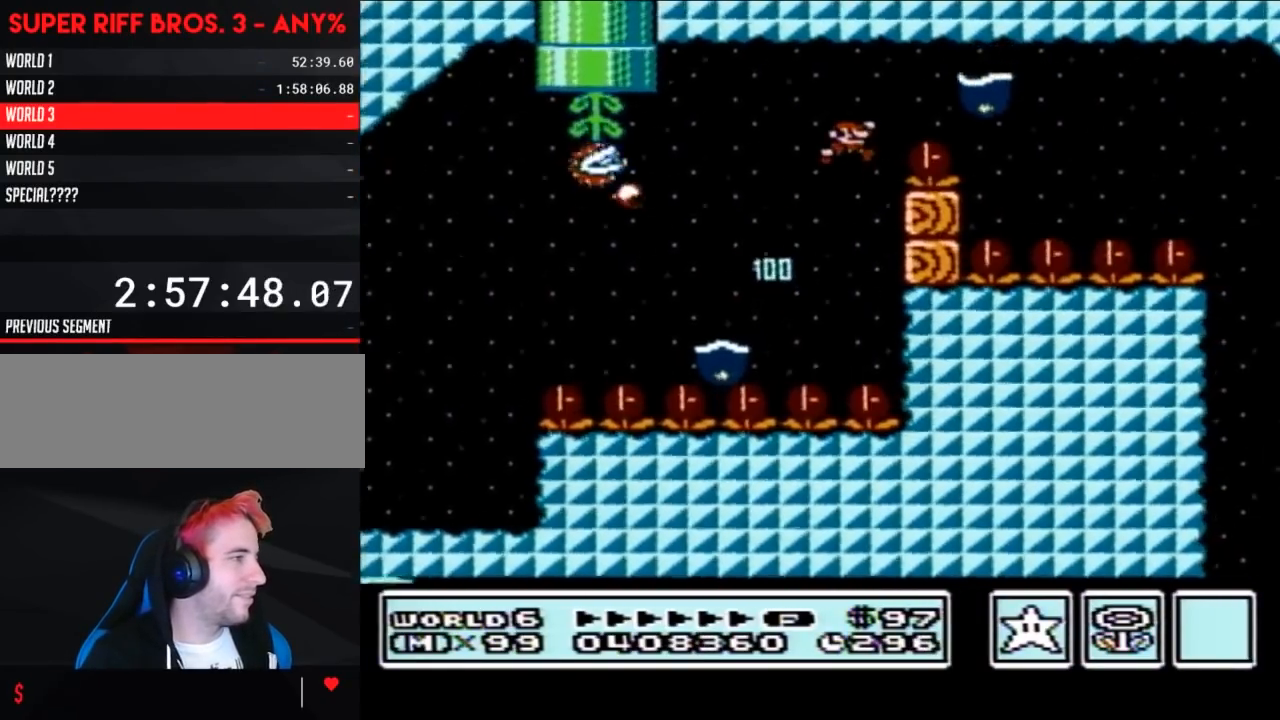
{"buttons": ["A", "B", "DPAD_RIGHT"], "events": [[150, "A", "up"], [183, "DPAD_RIGHT", "up"], [400, "DPAD_RIGHT", "down"], [433, "A", "down"]]}
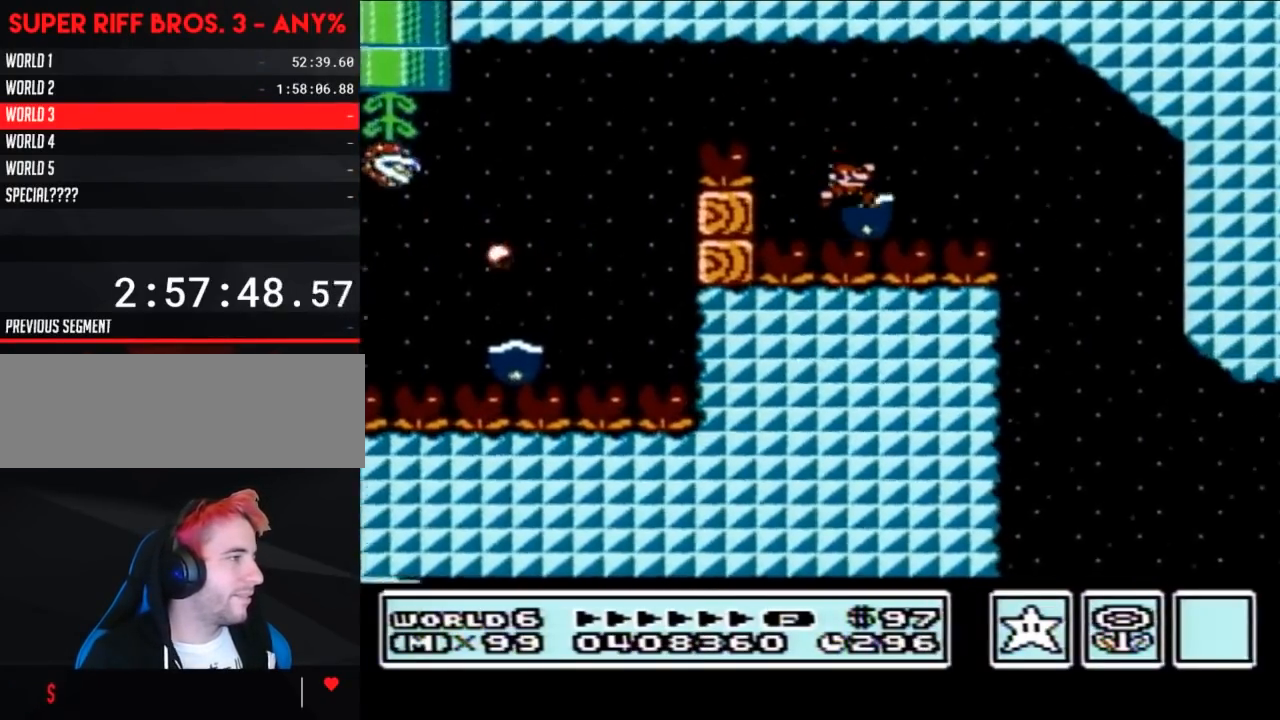
{"buttons": ["B"], "events": [[50, "A", "up"], [150, "DPAD_RIGHT", "up"], [233, "DPAD_LEFT", "down"], [450, "DPAD_LEFT", "up"]]}
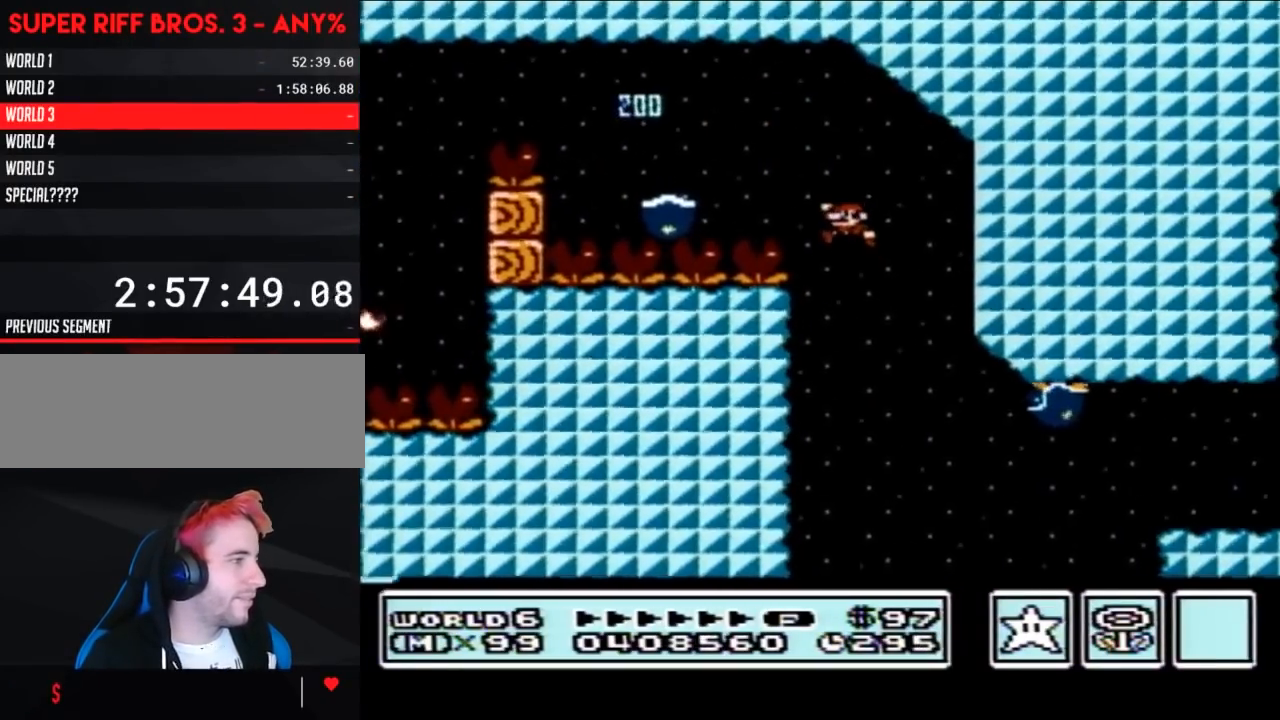
{"buttons": ["A", "B", "DPAD_UP"], "events": [[83, "DPAD_RIGHT", "down"], [300, "A", "down"], [483, "DPAD_RIGHT", "up"], [483, "DPAD_UP", "down"]]}
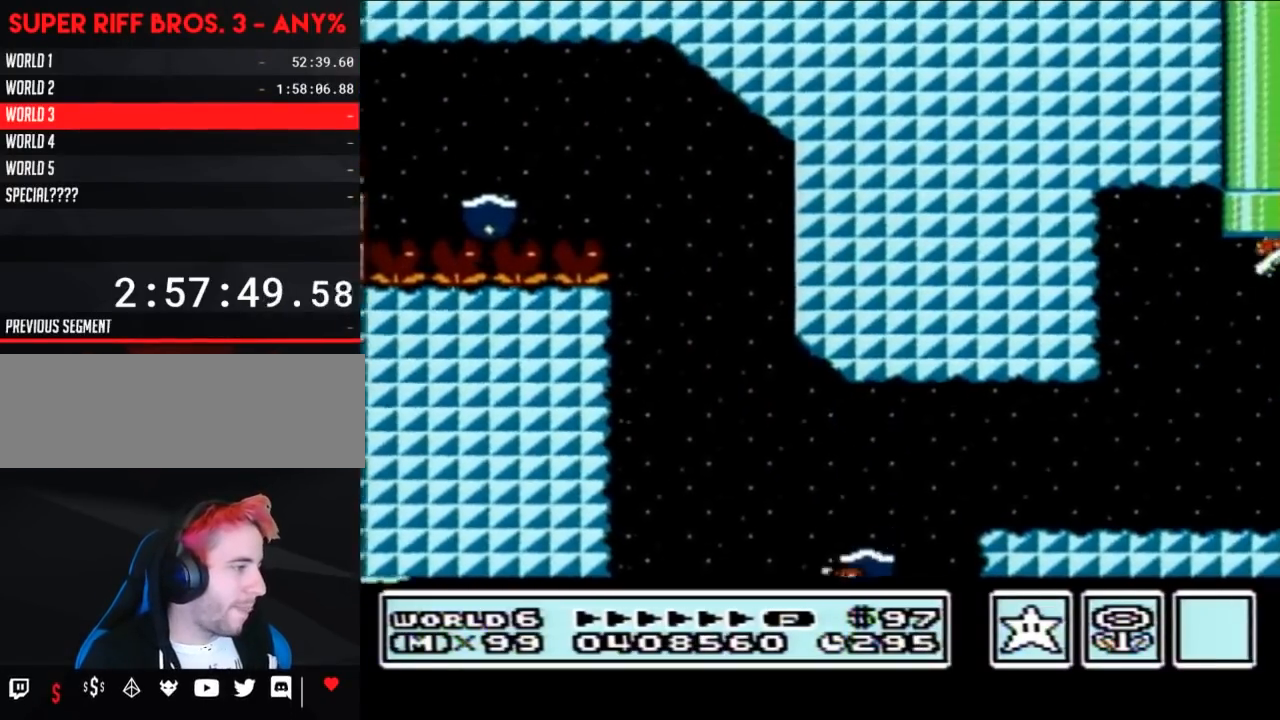
{"buttons": [], "events": [[33, "DPAD_LEFT", "down"], [33, "DPAD_UP", "up"], [83, "DPAD_UP", "down"], [117, "DPAD_LEFT", "up"], [117, "DPAD_RIGHT", "down"], [117, "DPAD_UP", "up"], [300, "DPAD_RIGHT", "up"], [333, "A", "up"], [333, "B", "up"]]}
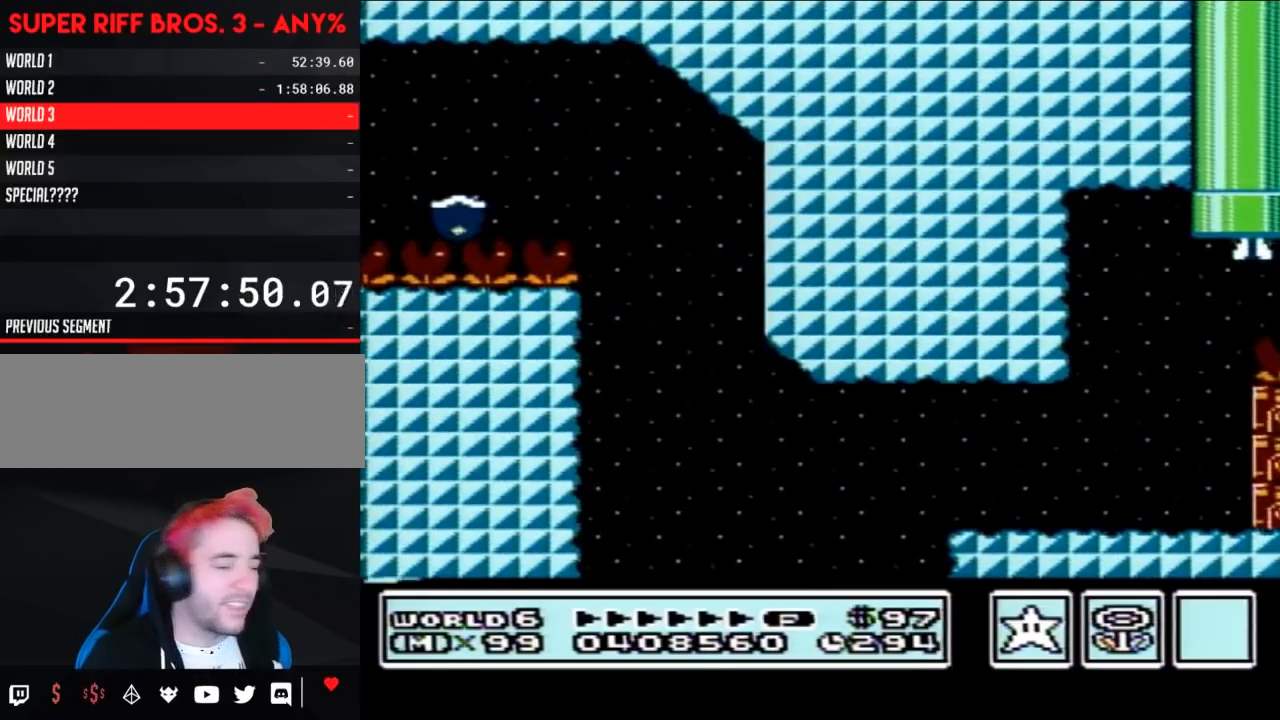
{"buttons": [], "events": []}
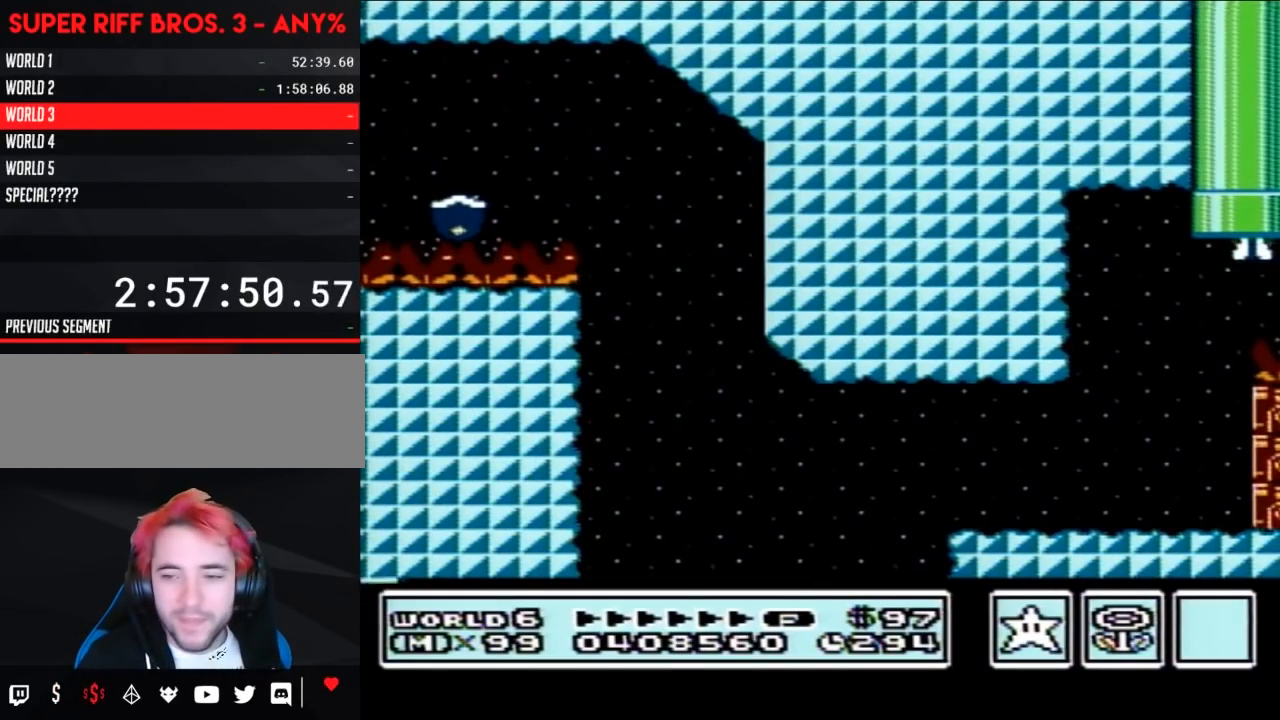
{"buttons": [], "events": []}
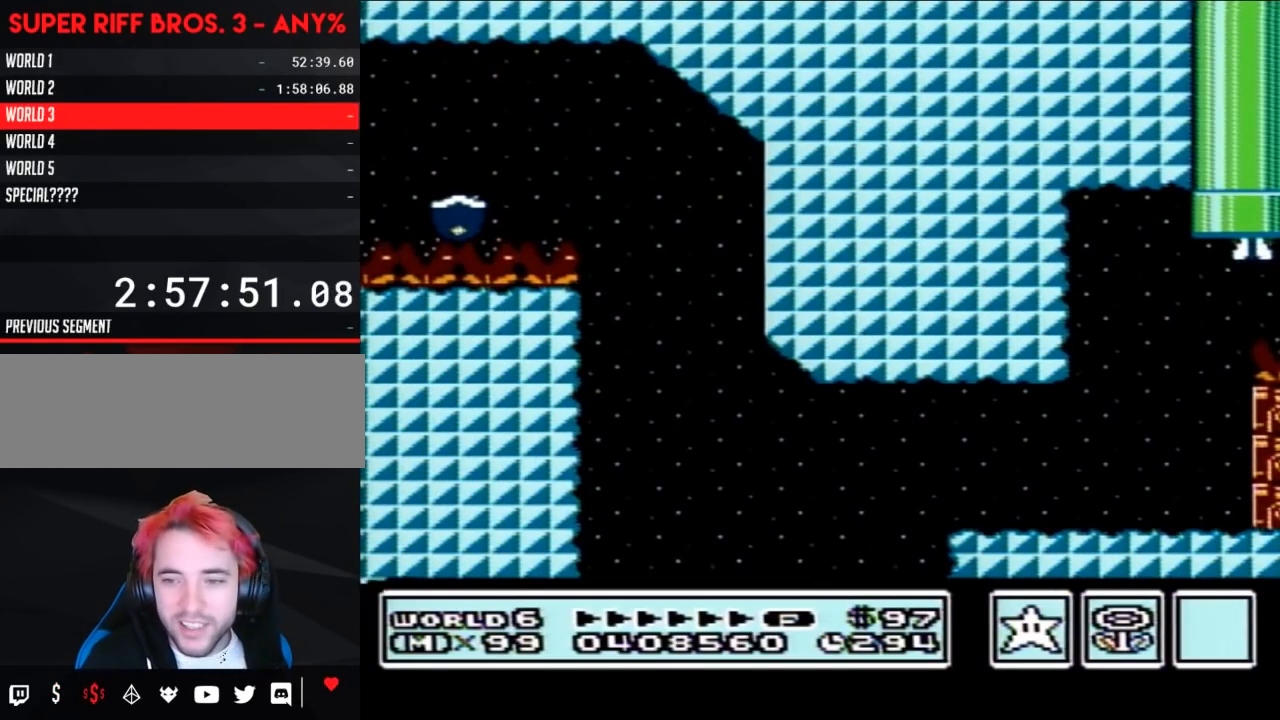
{"buttons": [], "events": []}
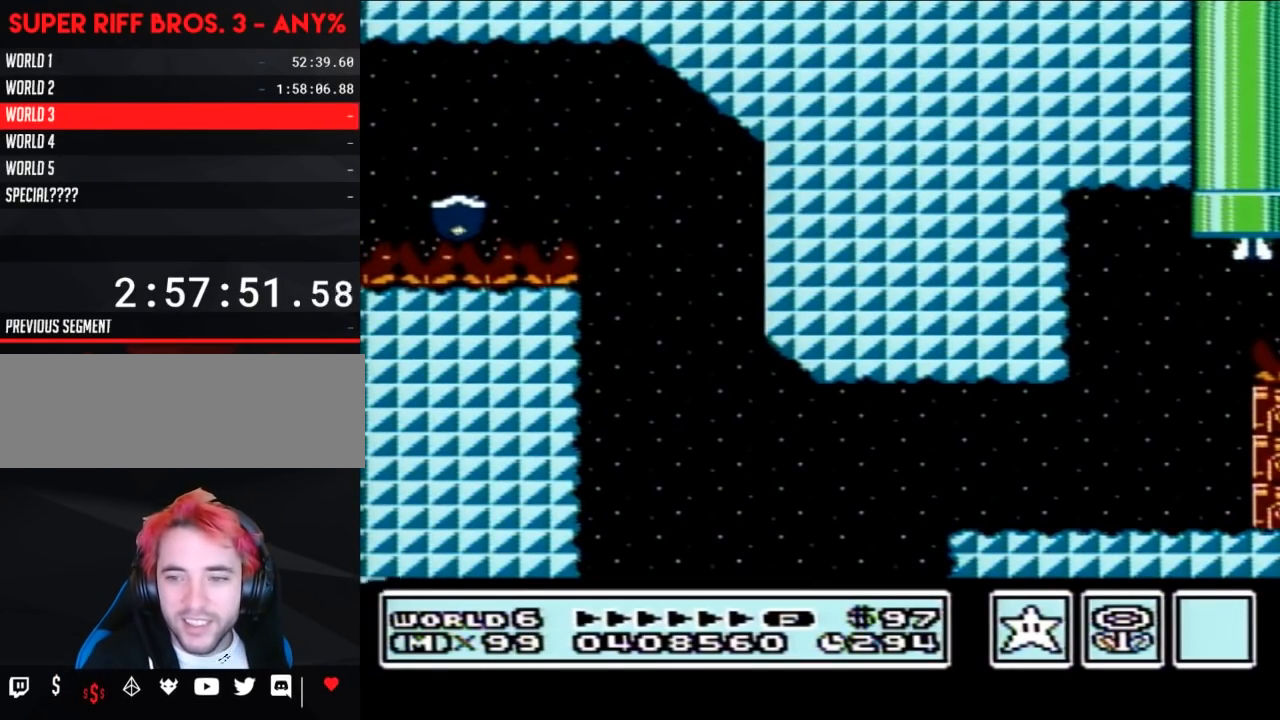
{"buttons": [], "events": []}
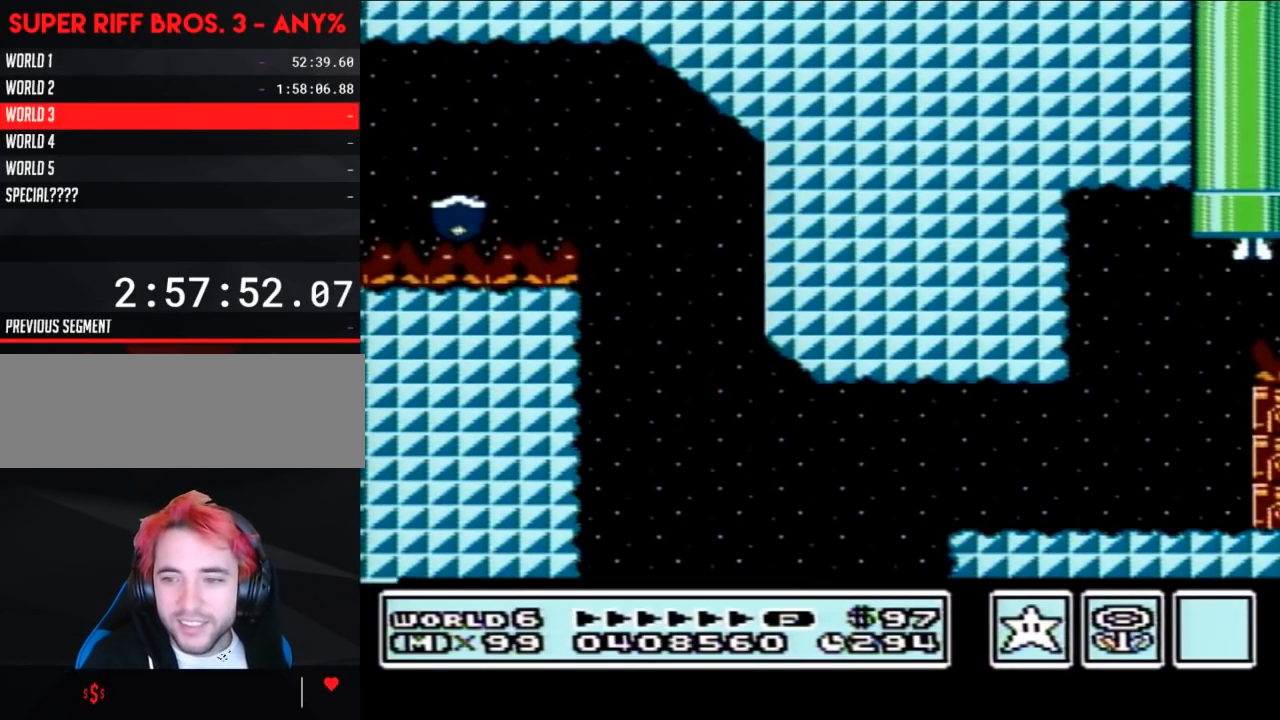
{"buttons": [], "events": []}
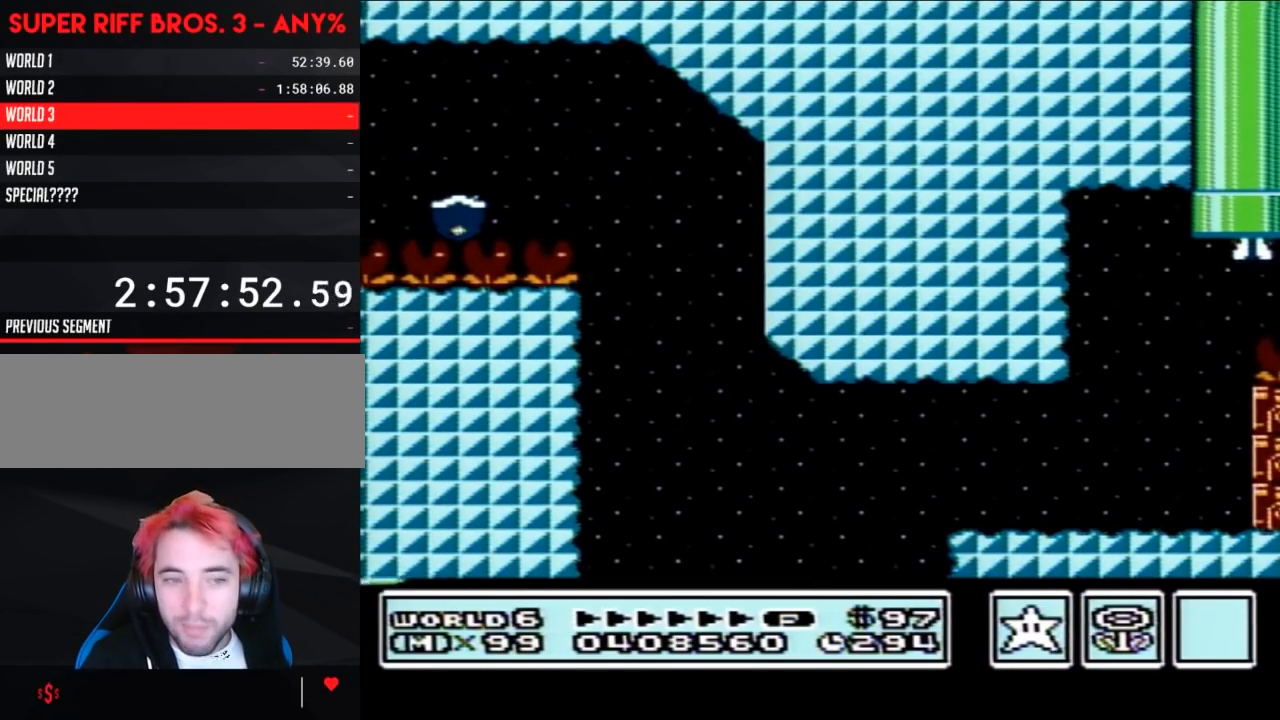
{"buttons": [], "events": []}
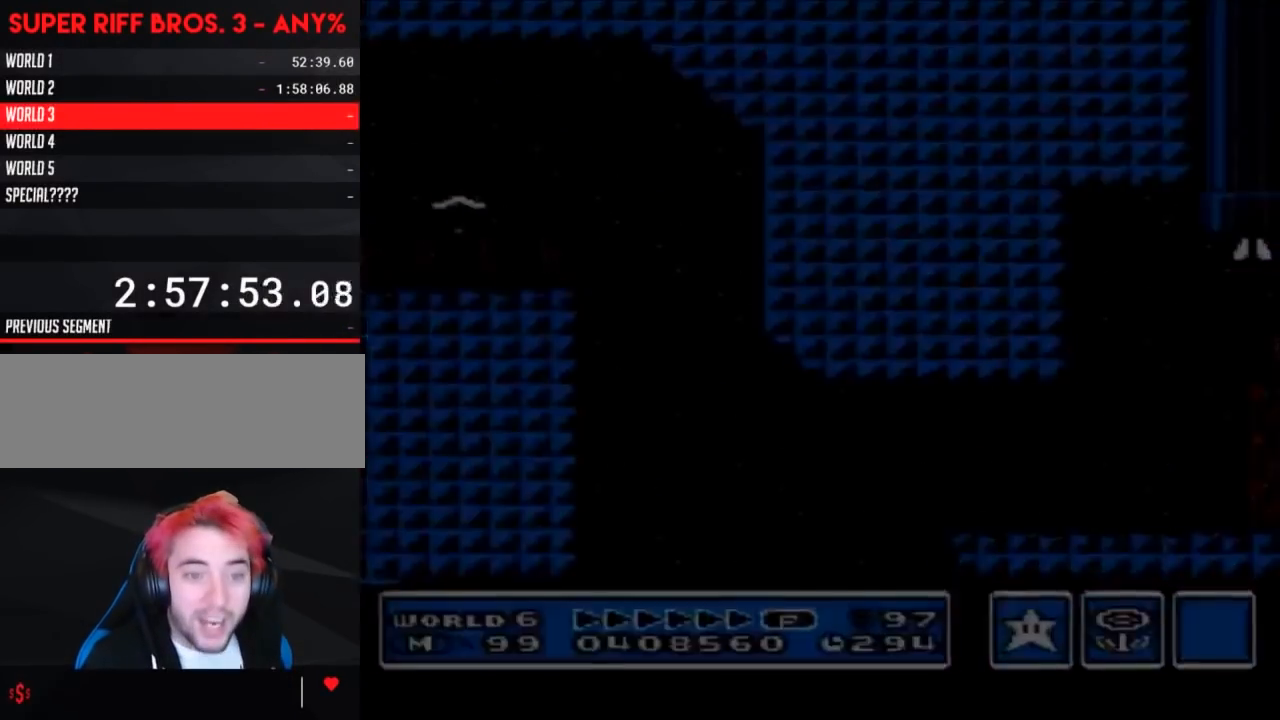
{"buttons": [], "events": []}
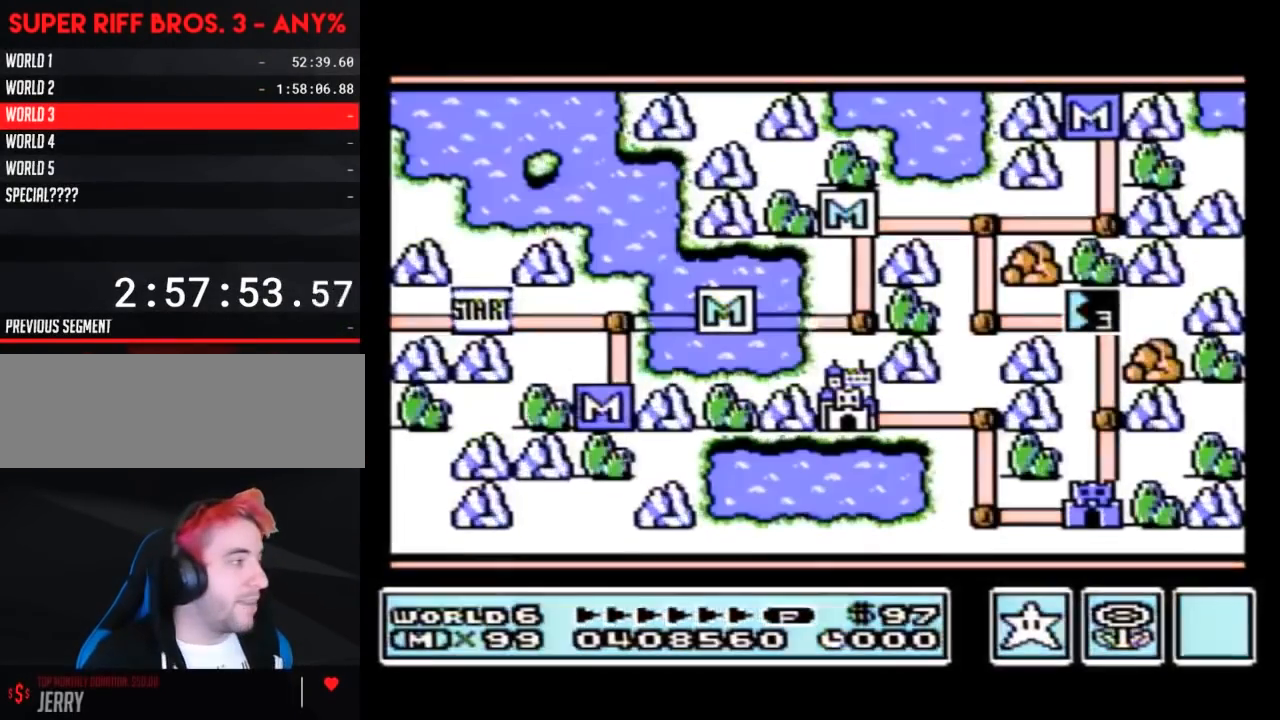
{"buttons": [], "events": []}
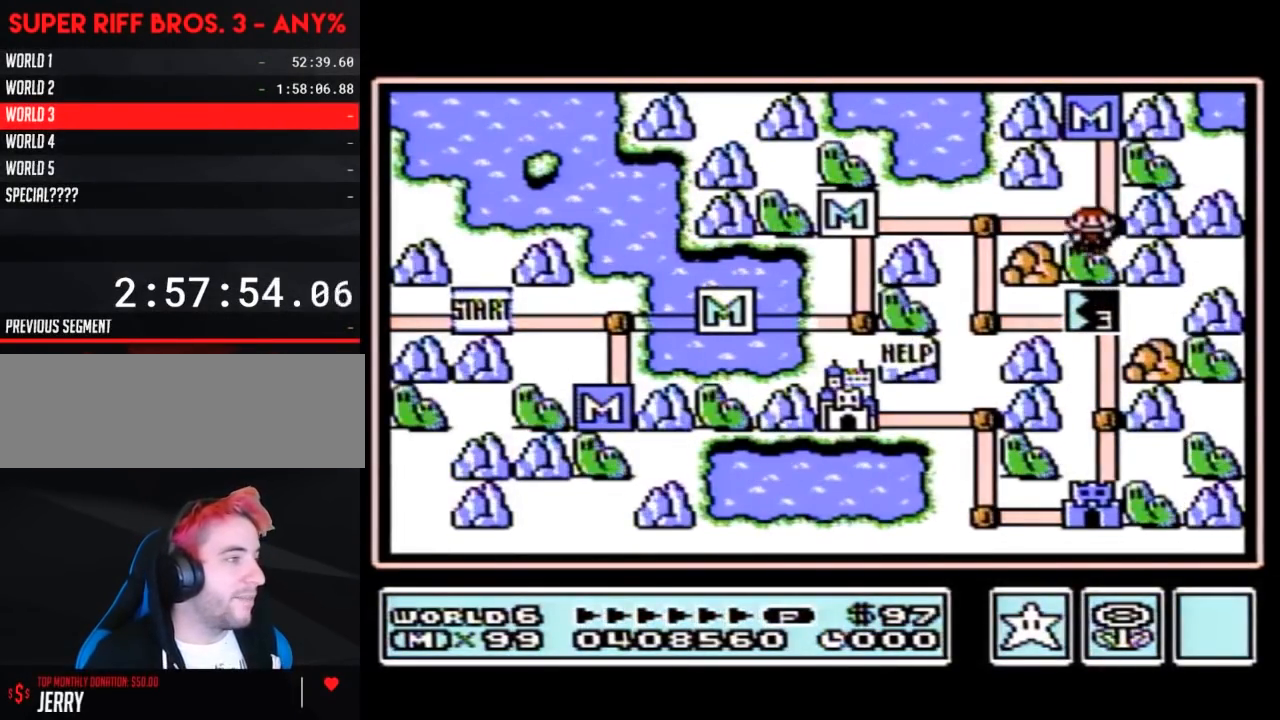
{"buttons": ["DPAD_LEFT"], "events": [[117, "DPAD_DOWN", "down"], [333, "DPAD_DOWN", "up"], [400, "DPAD_LEFT", "down"]]}
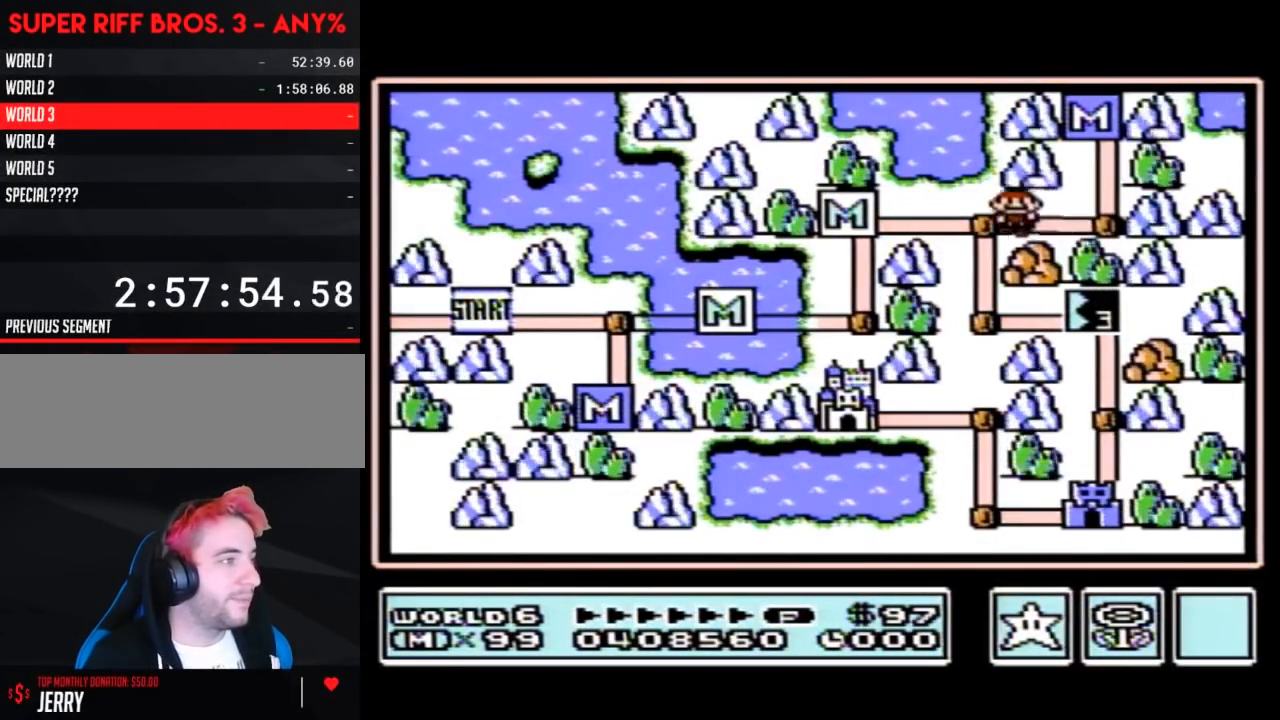
{"buttons": [], "events": [[183, "DPAD_LEFT", "up"], [200, "DPAD_DOWN", "down"], [433, "DPAD_DOWN", "up"]]}